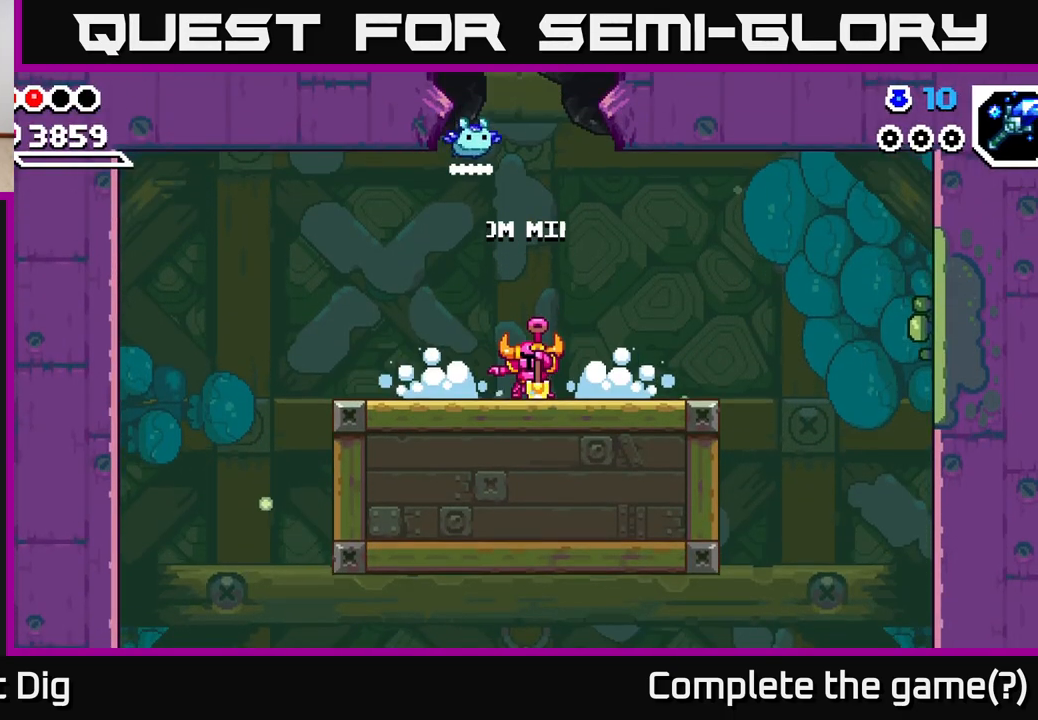
Gameplay with a controller (Xbox layout); each line is a JSON object with the inputs held at the frame after it (dt_ms = milliseconds from this image to that frame). "events" lists button and stick changes between this image and that frame as [ms after this image, input, new state], when the widget could be followed in between.
{"dt_ms": 500, "buttons": [], "left_stick": "left", "right_stick": "center", "events": [[117, "A", "down"], [200, "A", "up"], [283, "A", "down"], [400, "A", "up"], [483, "left_stick", "left"]]}
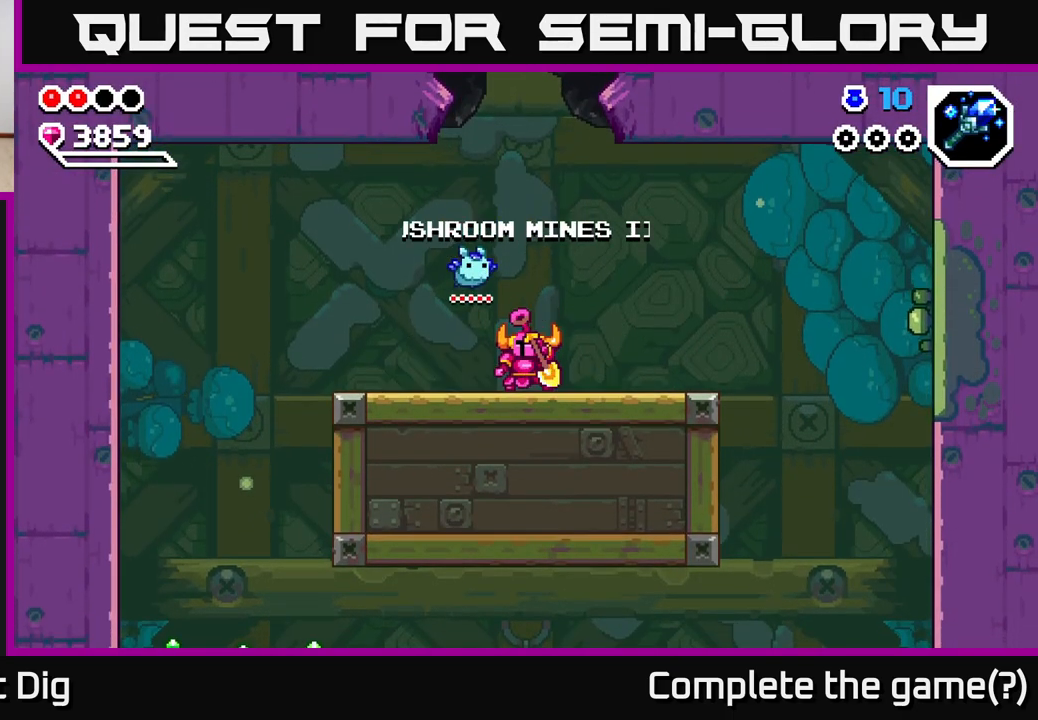
{"dt_ms": 500, "buttons": ["A"], "left_stick": "left", "right_stick": "center", "events": [[67, "A", "down"], [133, "A", "up"], [200, "left_stick", "center"], [233, "A", "down"], [317, "left_stick", "down-left"], [350, "A", "up"], [417, "left_stick", "left"], [433, "A", "down"]]}
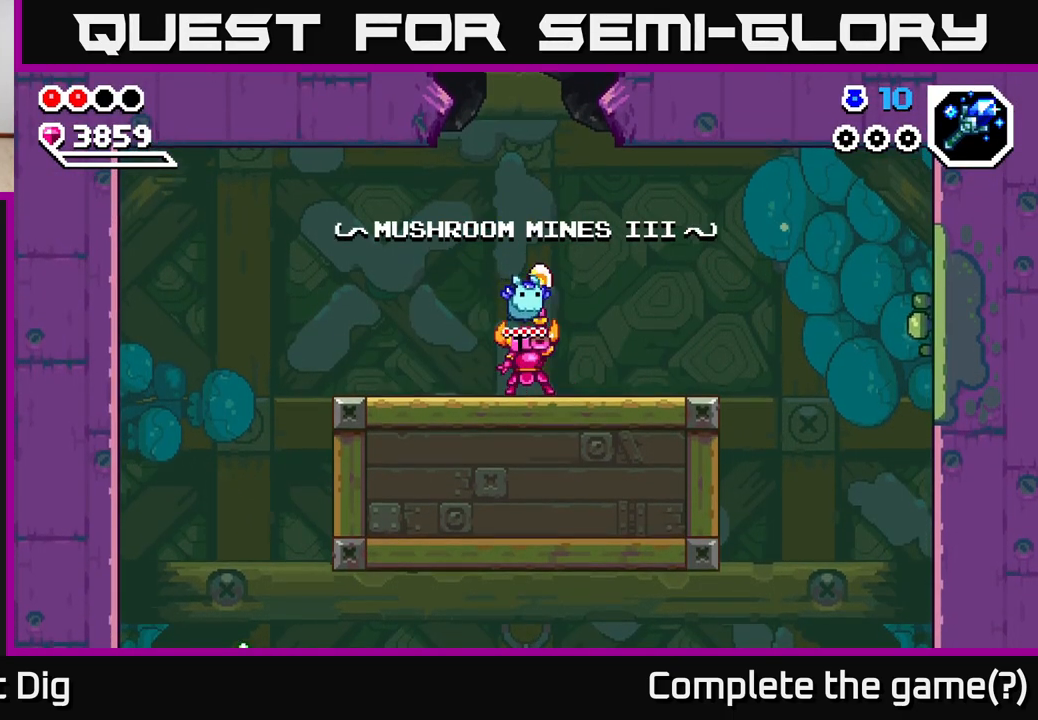
{"dt_ms": 500, "buttons": ["A"], "left_stick": "left", "right_stick": "center", "events": [[50, "A", "up"], [150, "A", "down"], [283, "A", "up"], [367, "A", "down"]]}
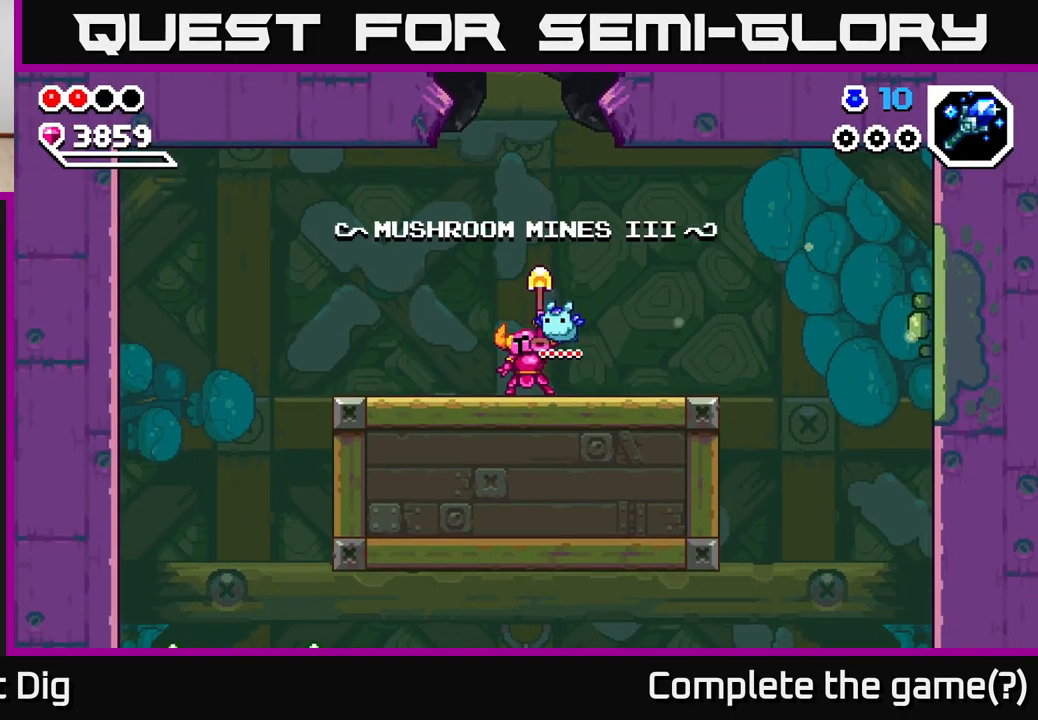
{"dt_ms": 500, "buttons": [], "left_stick": "left", "right_stick": "center", "events": [[17, "A", "up"], [83, "A", "down"], [217, "A", "up"], [300, "A", "down"], [450, "A", "up"]]}
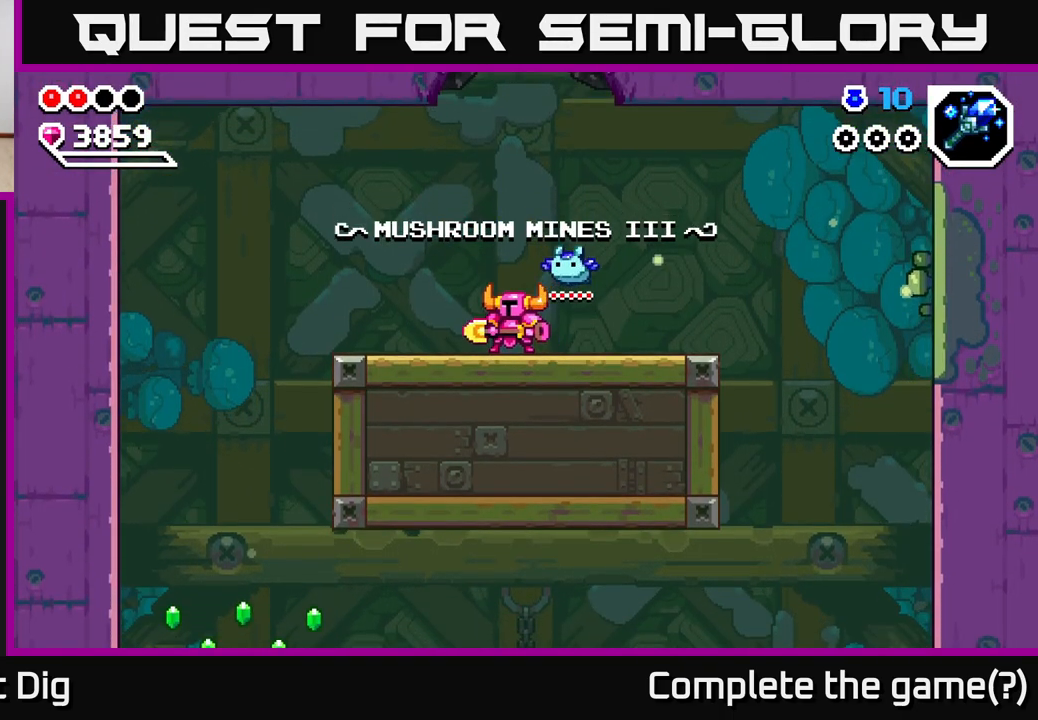
{"dt_ms": 500, "buttons": [], "left_stick": "left", "right_stick": "center", "events": [[133, "A", "down"], [217, "A", "up"]]}
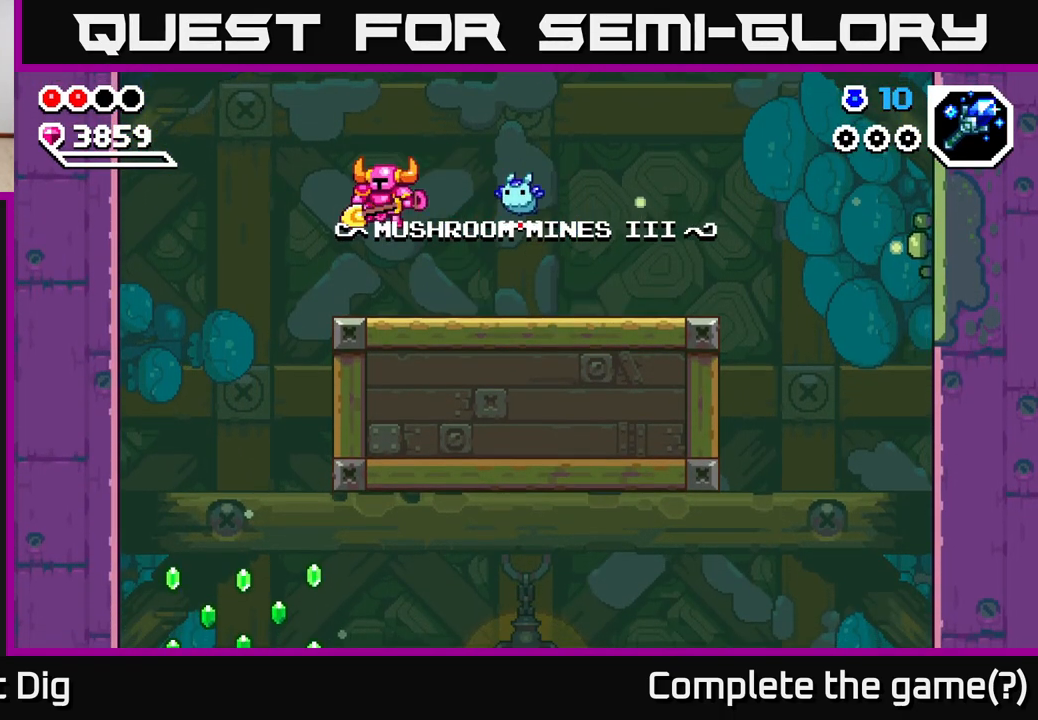
{"dt_ms": 500, "buttons": [], "left_stick": "left", "right_stick": "center", "events": []}
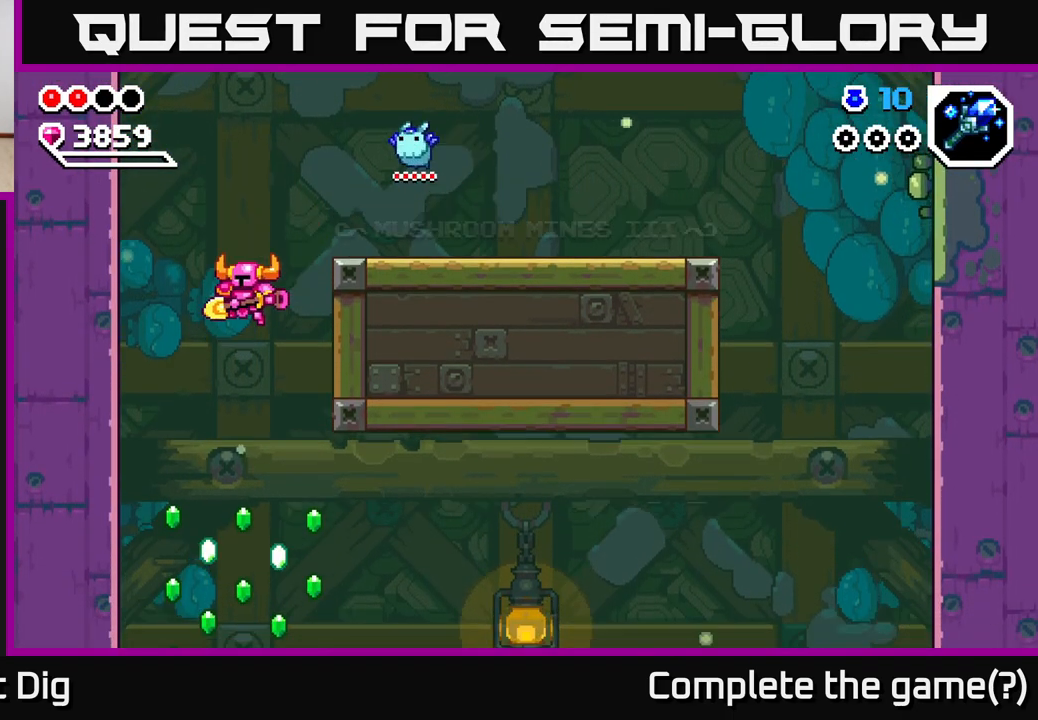
{"dt_ms": 500, "buttons": [], "left_stick": "right", "right_stick": "center", "events": [[100, "left_stick", "down-left"], [300, "left_stick", "down-right"], [350, "left_stick", "right"]]}
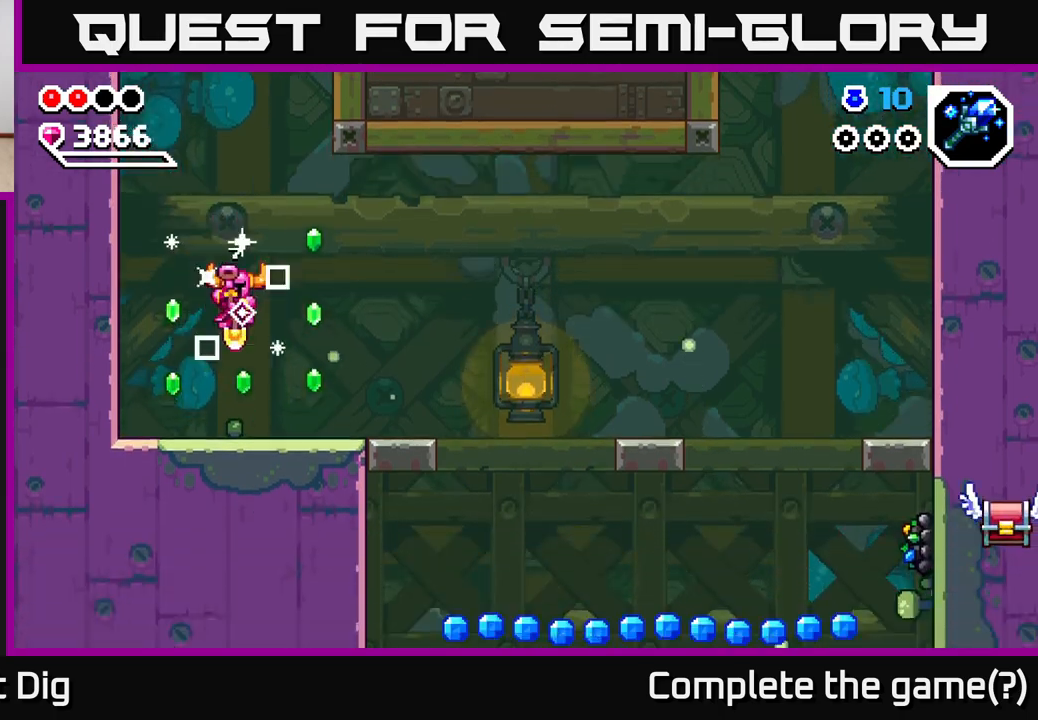
{"dt_ms": 500, "buttons": ["A"], "left_stick": "left", "right_stick": "center", "events": [[17, "left_stick", "center"], [200, "left_stick", "right"], [267, "A", "down"], [467, "left_stick", "left"]]}
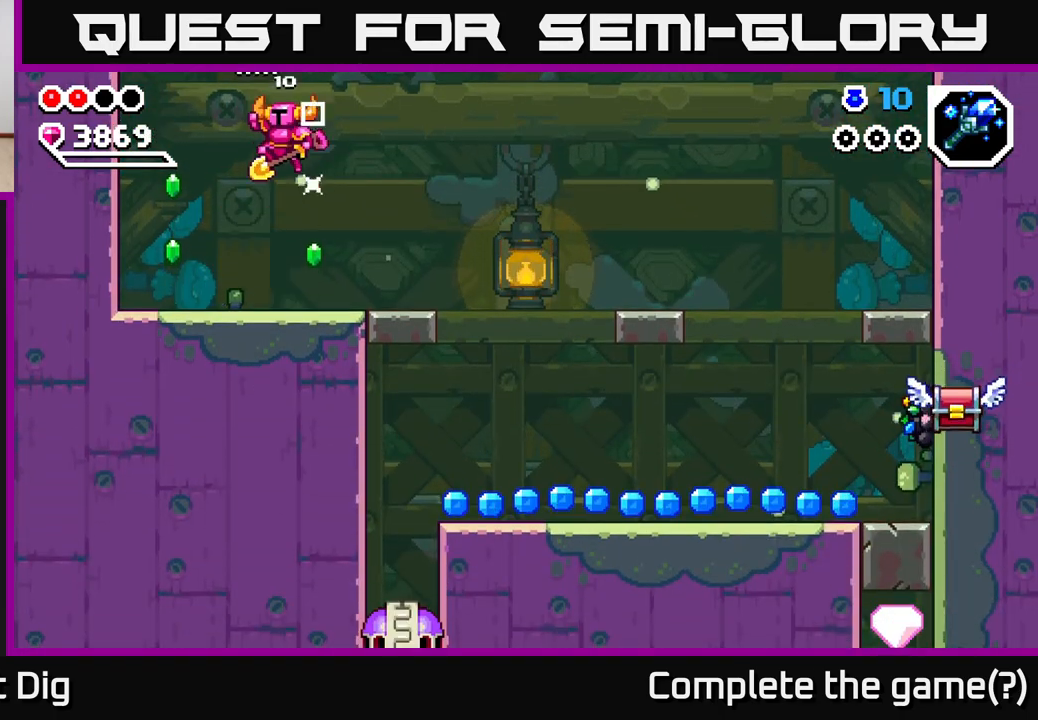
{"dt_ms": 500, "buttons": [], "left_stick": "right", "right_stick": "center", "events": [[83, "A", "up"], [350, "left_stick", "down"], [450, "left_stick", "right"]]}
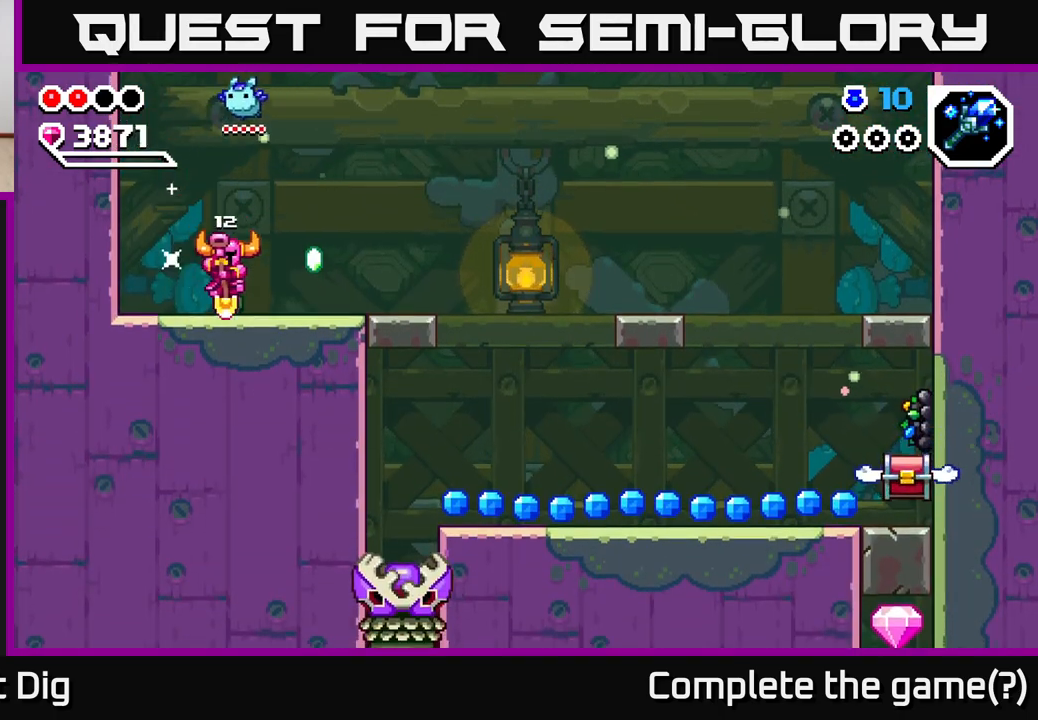
{"dt_ms": 500, "buttons": [], "left_stick": "right", "right_stick": "center", "events": []}
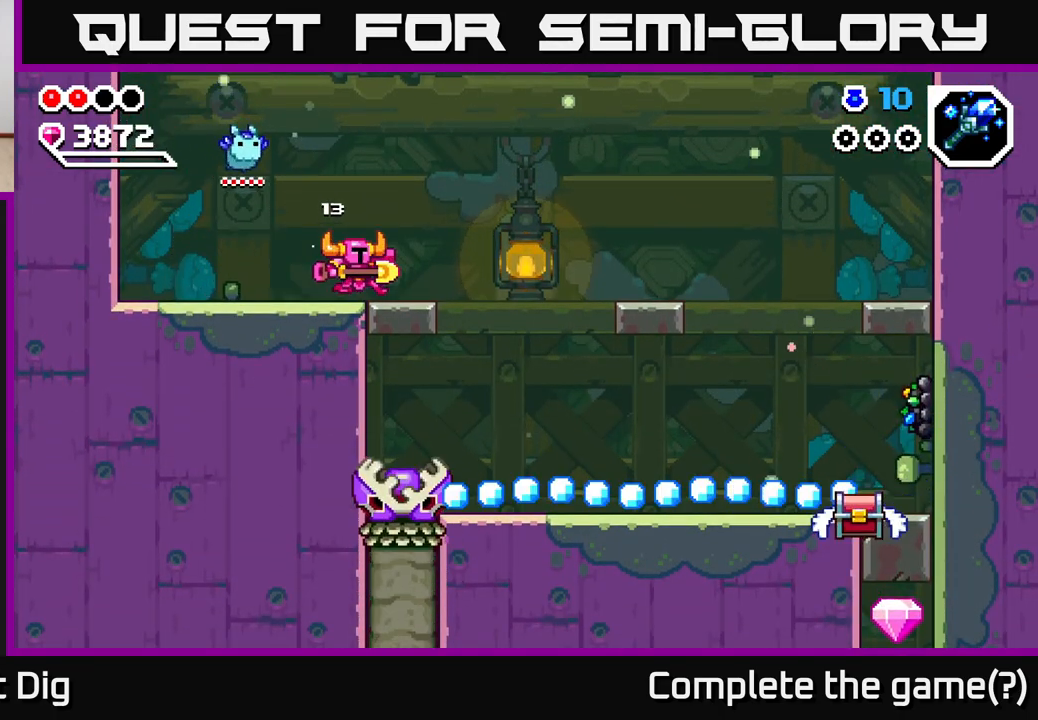
{"dt_ms": 500, "buttons": [], "left_stick": "right", "right_stick": "center", "events": []}
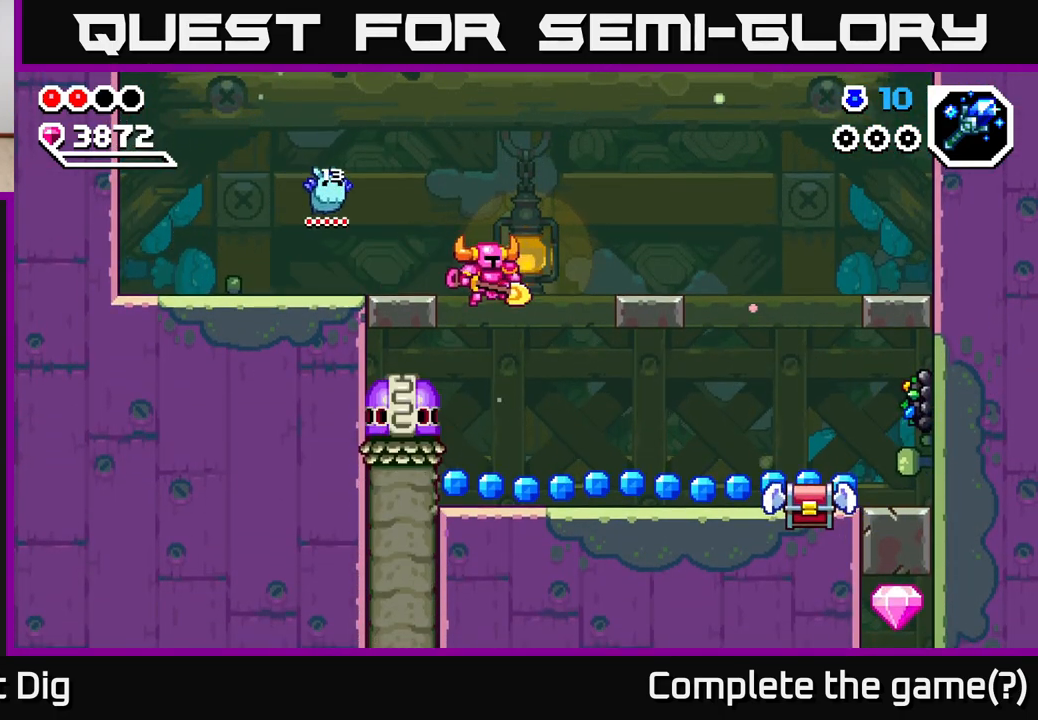
{"dt_ms": 500, "buttons": ["X"], "left_stick": "right", "right_stick": "center", "events": [[450, "X", "down"]]}
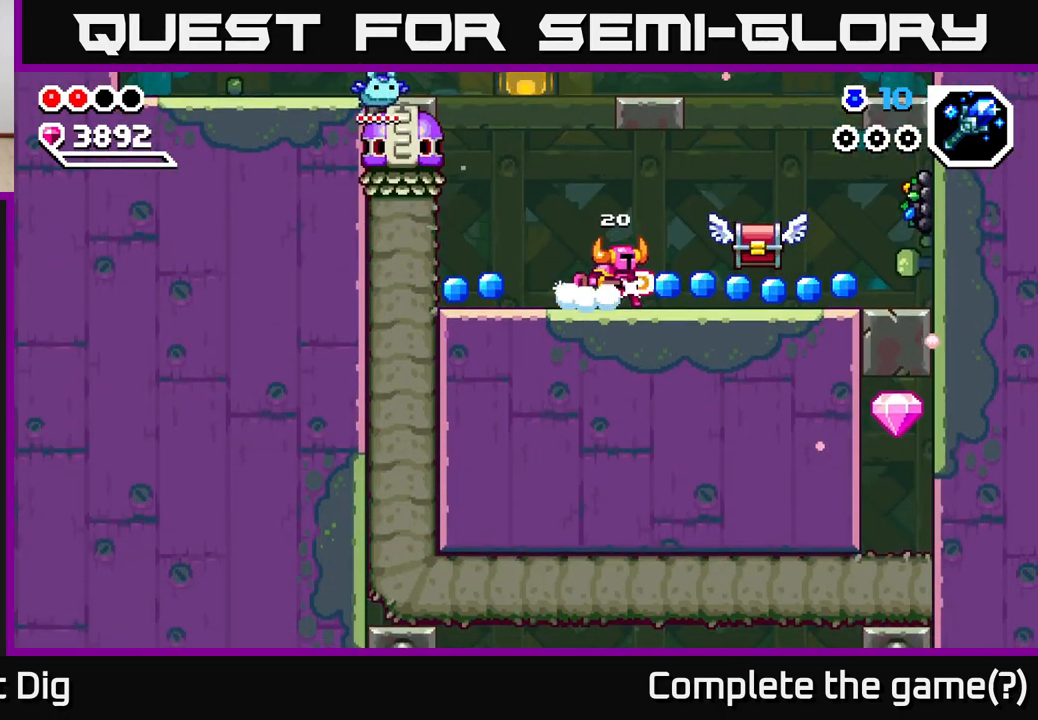
{"dt_ms": 500, "buttons": [], "left_stick": "right", "right_stick": "center", "events": [[50, "X", "up"]]}
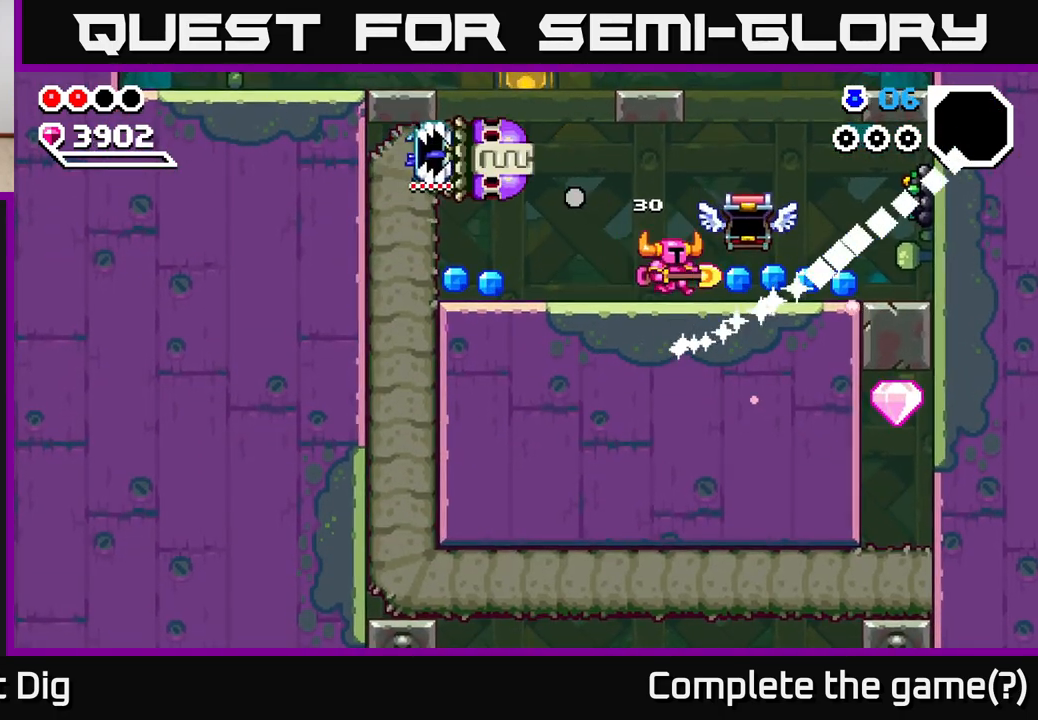
{"dt_ms": 500, "buttons": ["X"], "left_stick": "right", "right_stick": "center", "events": [[450, "A", "down"], [467, "X", "down"], [500, "A", "up"]]}
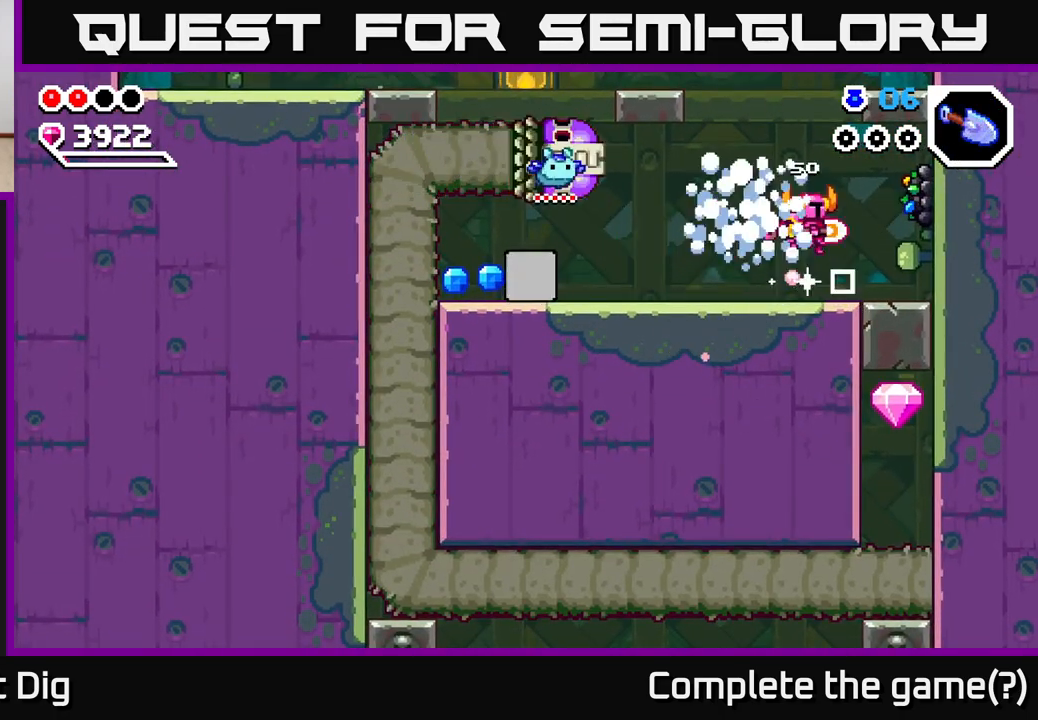
{"dt_ms": 500, "buttons": [], "left_stick": "center", "right_stick": "center", "events": [[33, "X", "up"], [200, "X", "down"], [300, "X", "up"], [417, "left_stick", "center"]]}
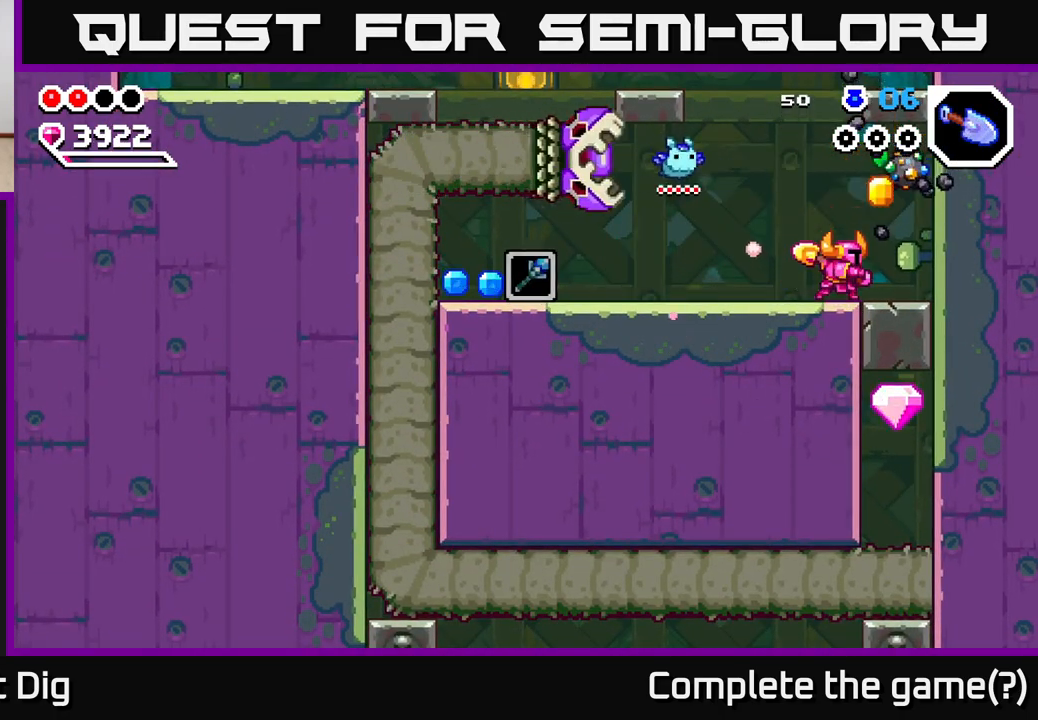
{"dt_ms": 500, "buttons": [], "left_stick": "left", "right_stick": "center", "events": [[100, "left_stick", "left"]]}
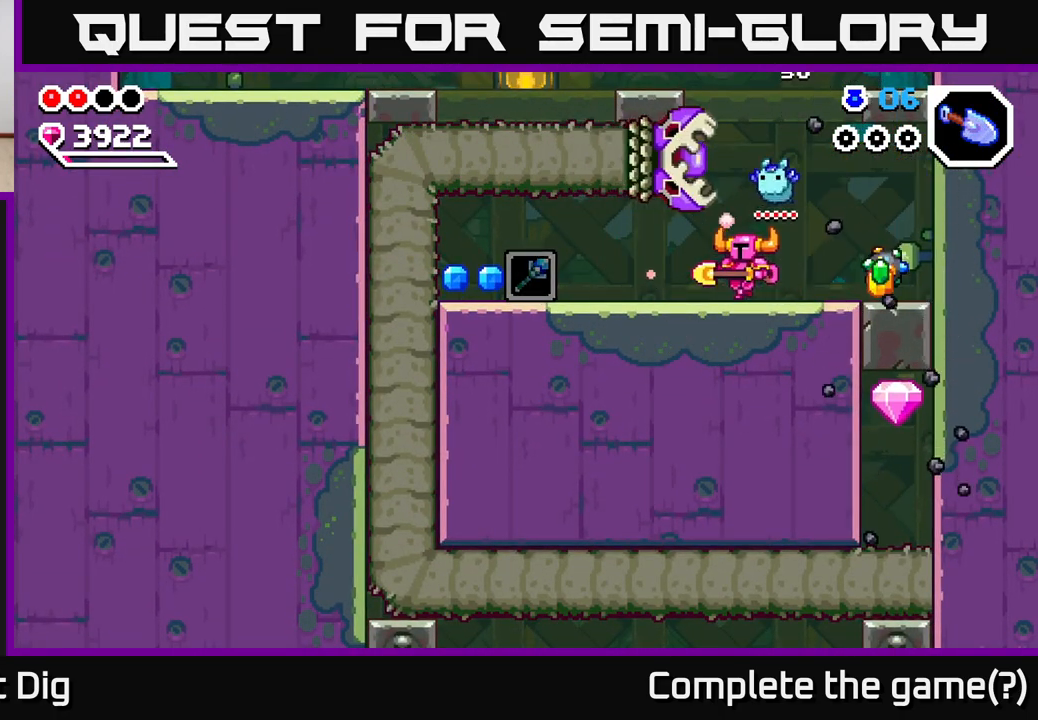
{"dt_ms": 500, "buttons": [], "left_stick": "left", "right_stick": "center", "events": []}
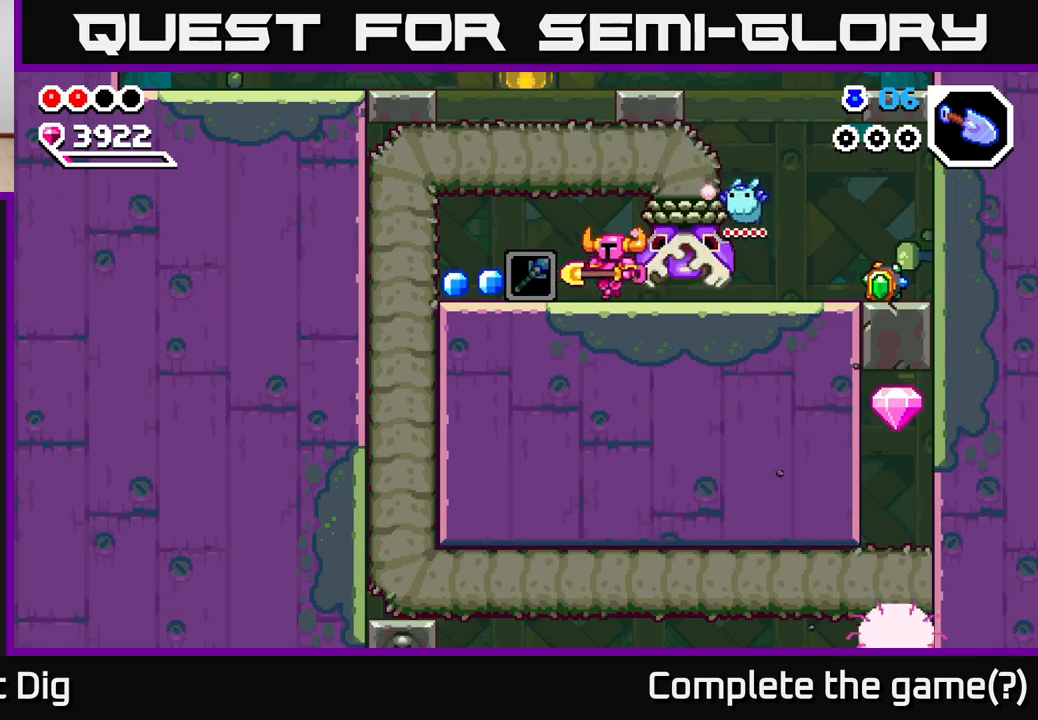
{"dt_ms": 500, "buttons": [], "left_stick": "center", "right_stick": "center", "events": [[117, "left_stick", "right"], [250, "X", "down"], [333, "X", "up"], [333, "left_stick", "center"], [400, "X", "down"], [467, "X", "up"]]}
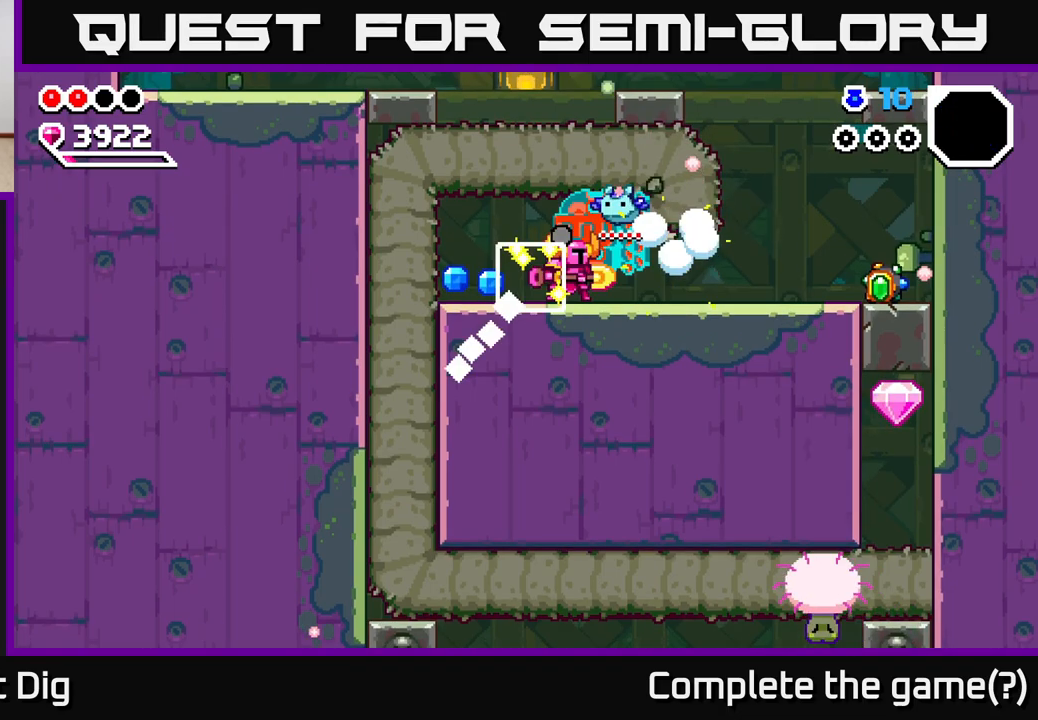
{"dt_ms": 500, "buttons": [], "left_stick": "center", "right_stick": "center", "events": [[33, "X", "down"], [133, "X", "up"], [217, "X", "down"], [317, "X", "up"], [383, "X", "down"], [483, "X", "up"]]}
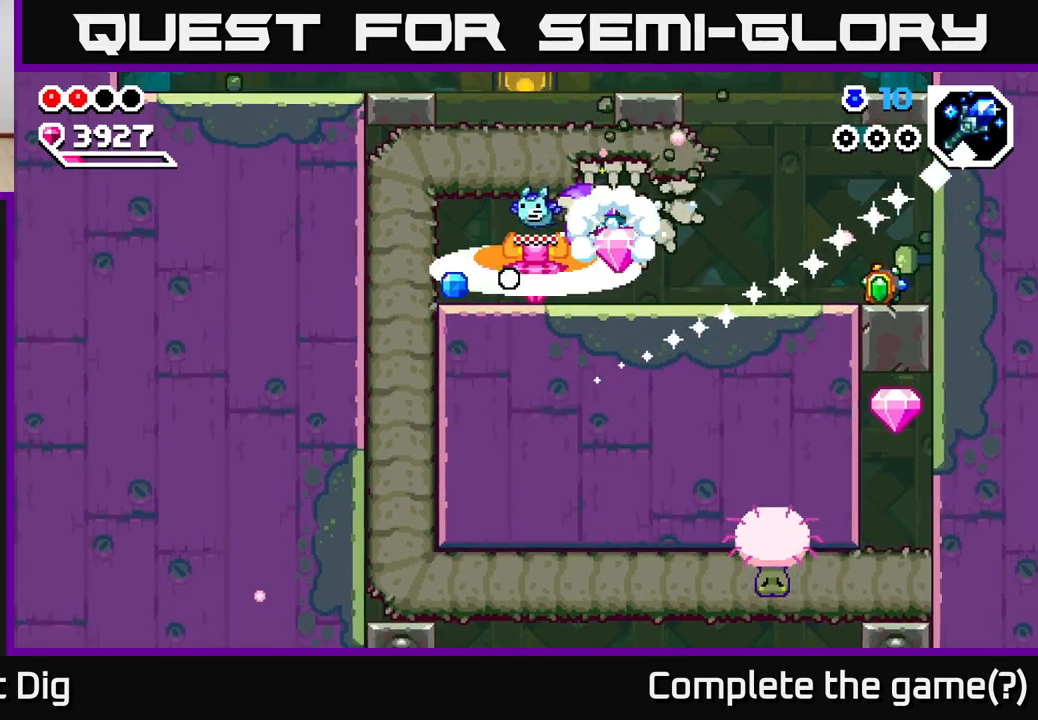
{"dt_ms": 500, "buttons": [], "left_stick": "left", "right_stick": "center", "events": [[50, "X", "down"], [150, "X", "up"], [150, "left_stick", "left"]]}
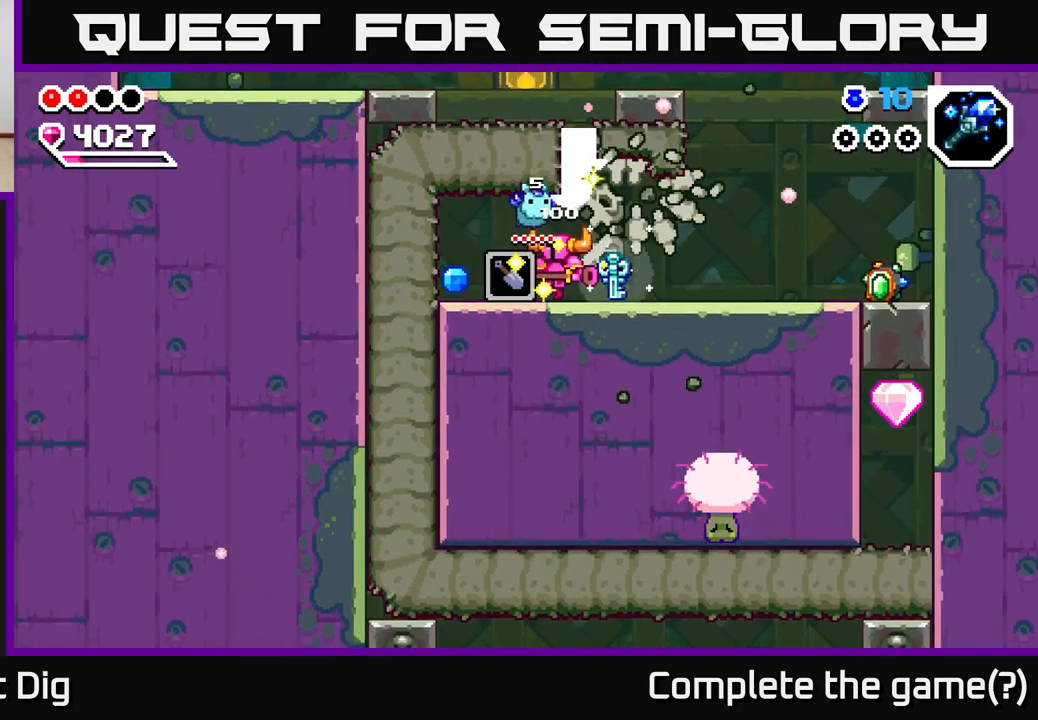
{"dt_ms": 500, "buttons": [], "left_stick": "right", "right_stick": "center", "events": [[317, "left_stick", "right"]]}
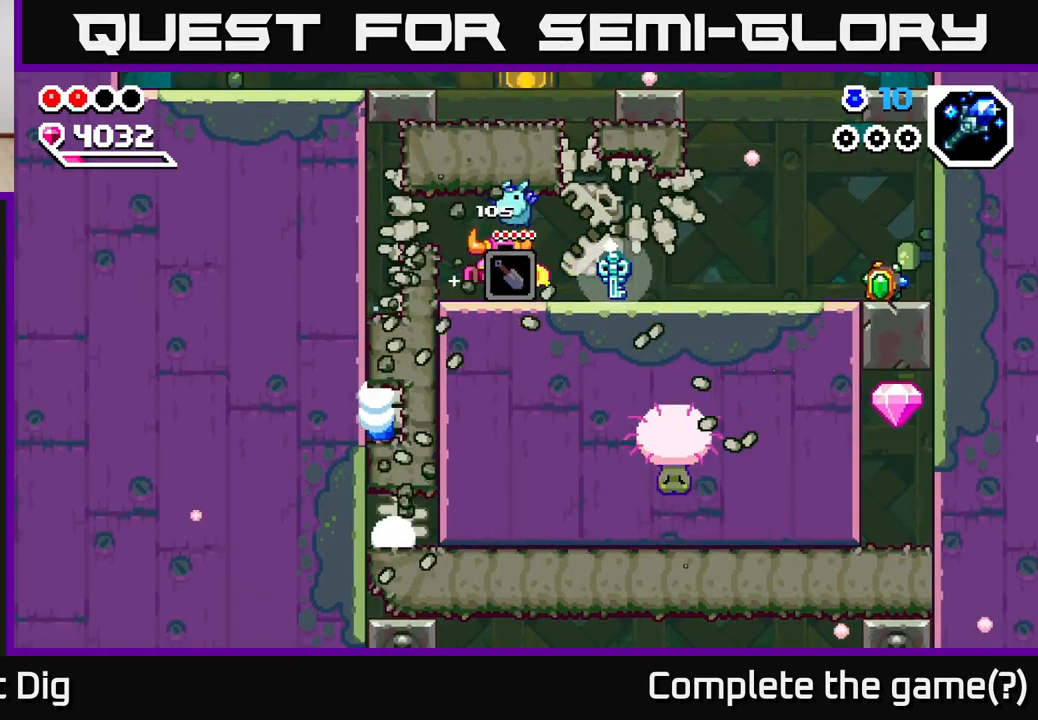
{"dt_ms": 500, "buttons": [], "left_stick": "right", "right_stick": "center", "events": []}
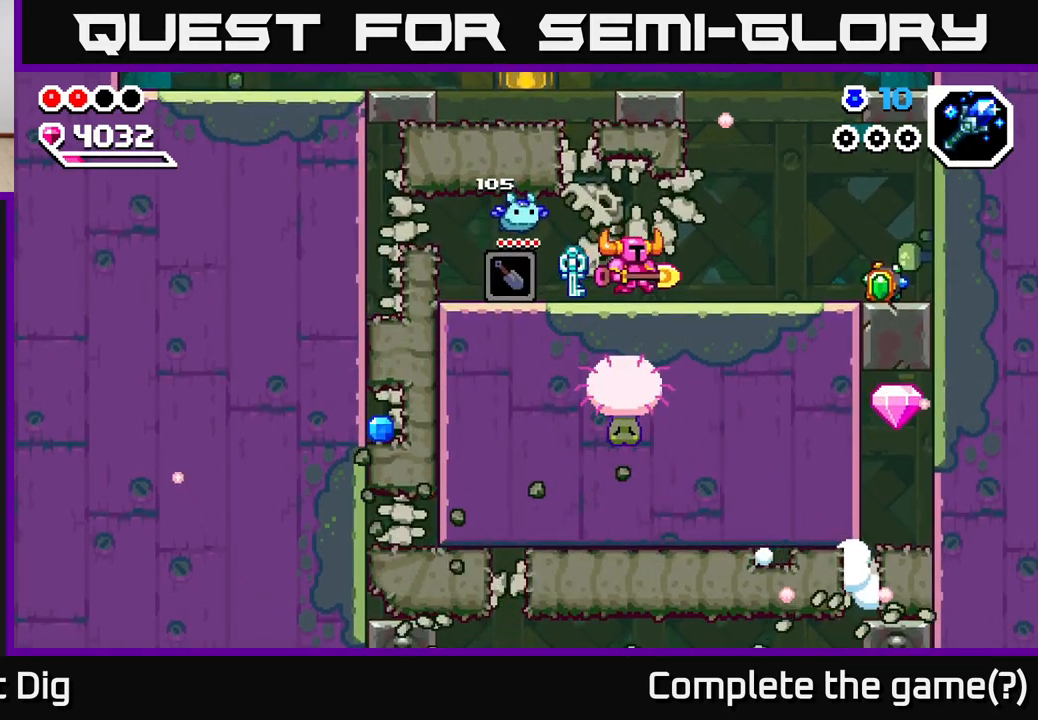
{"dt_ms": 500, "buttons": [], "left_stick": "right", "right_stick": "center", "events": []}
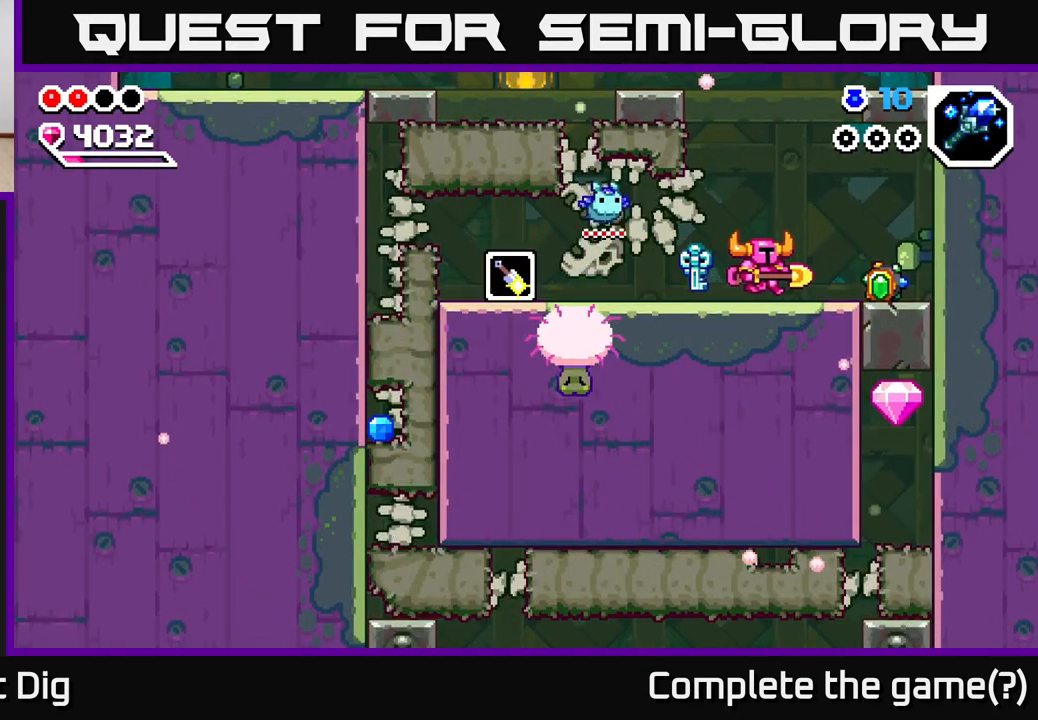
{"dt_ms": 500, "buttons": ["X"], "left_stick": "center", "right_stick": "center", "events": [[317, "X", "down"], [383, "X", "up"], [383, "left_stick", "center"], [467, "X", "down"]]}
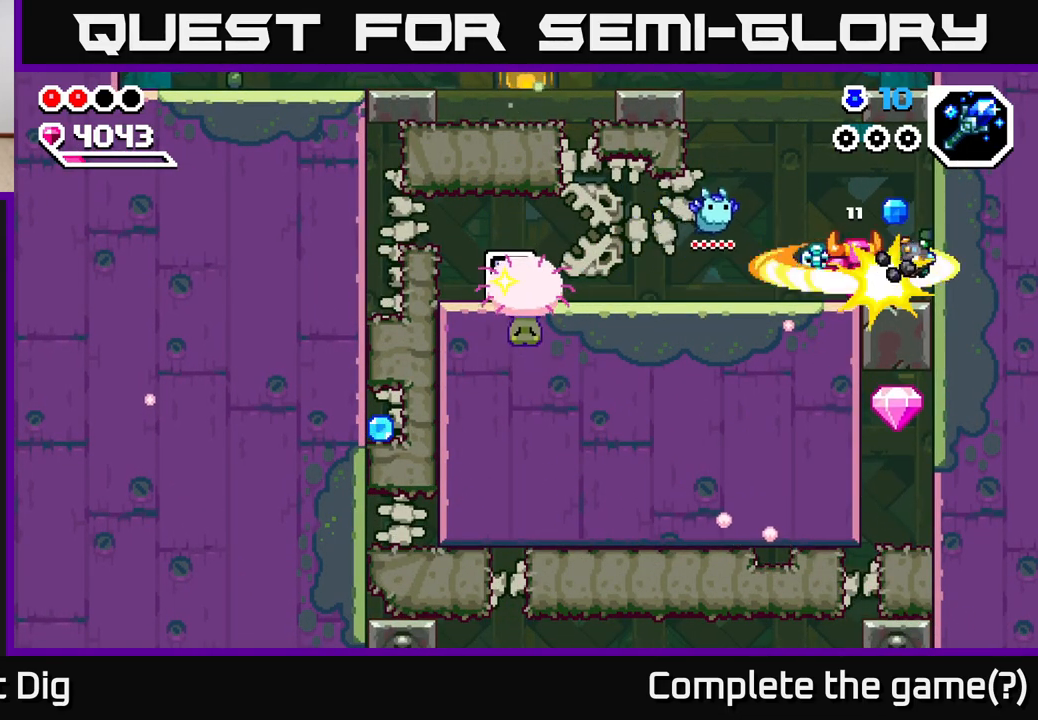
{"dt_ms": 500, "buttons": [], "left_stick": "center", "right_stick": "center", "events": [[33, "X", "up"], [100, "X", "down"], [183, "X", "up"], [317, "X", "down"], [383, "X", "up"]]}
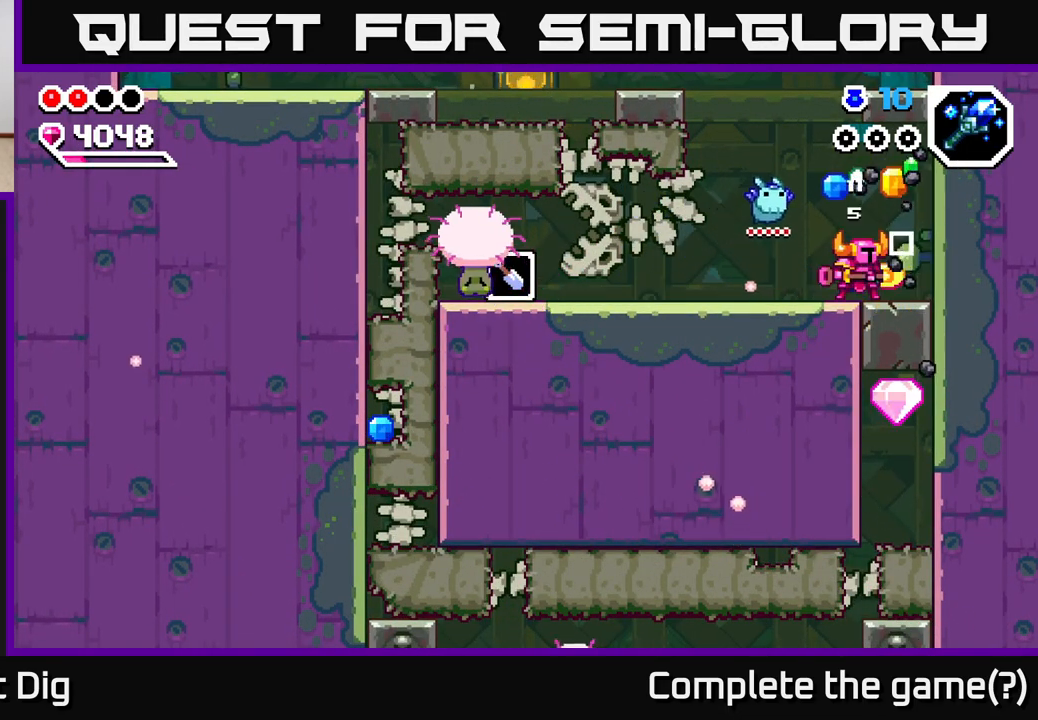
{"dt_ms": 1000, "buttons": [], "left_stick": "left", "right_stick": "center", "events": [[167, "left_stick", "right"], [500, "left_stick", "left"]]}
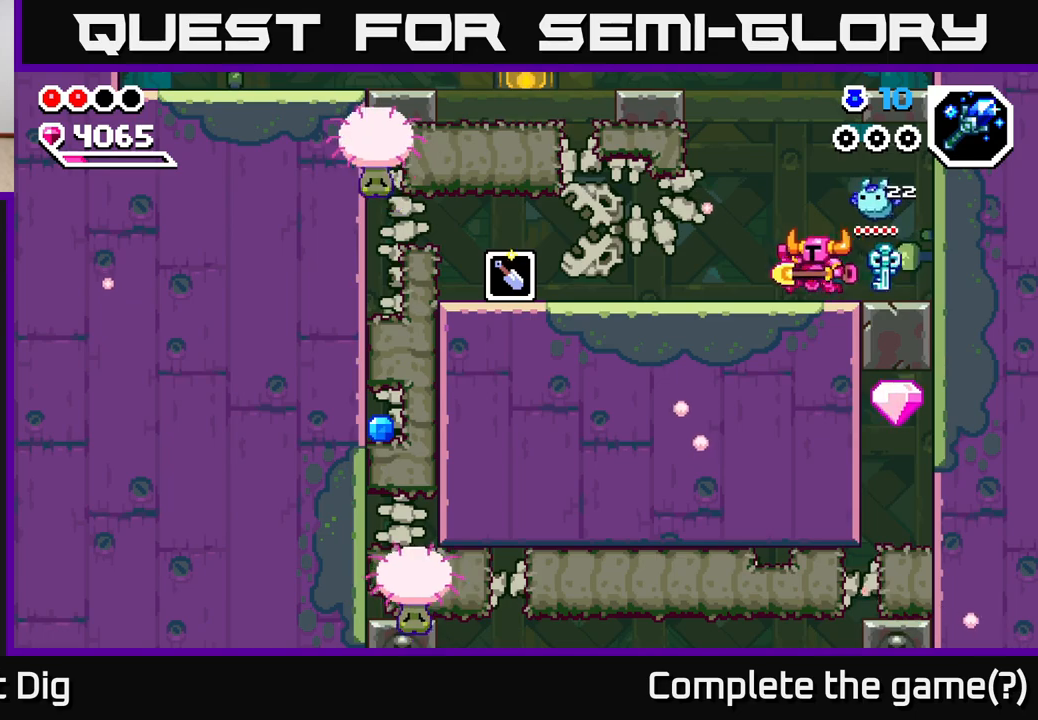
{"dt_ms": 500, "buttons": [], "left_stick": "left", "right_stick": "center", "events": [[283, "A", "down"], [400, "X", "down"], [450, "A", "up"], [500, "X", "up"]]}
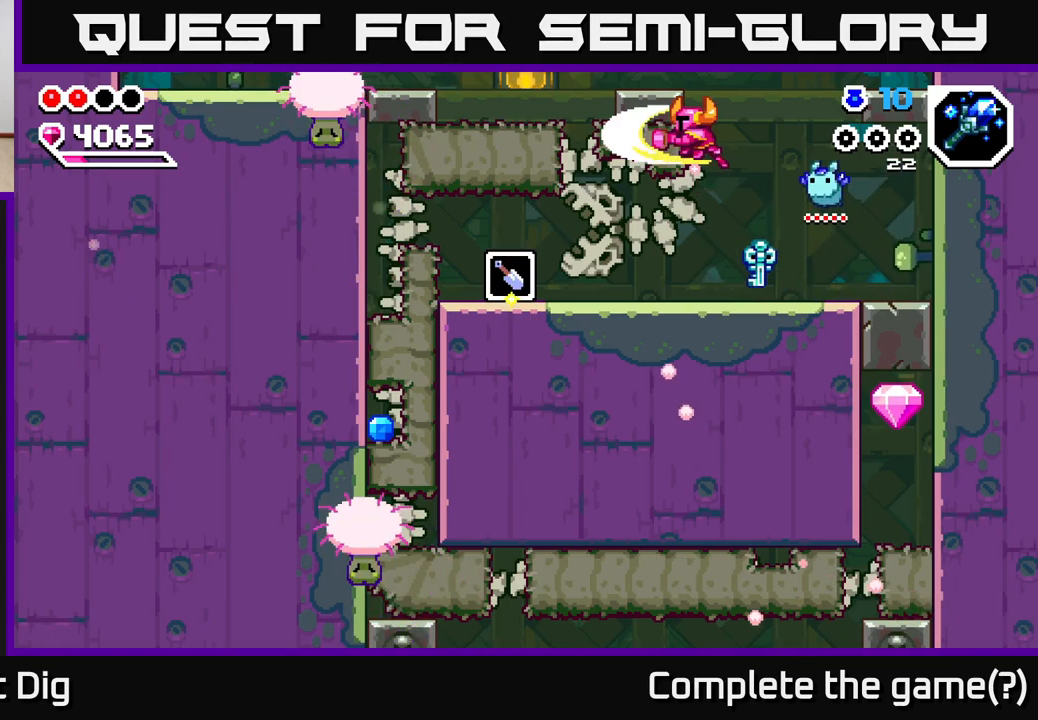
{"dt_ms": 500, "buttons": ["X"], "left_stick": "left", "right_stick": "center", "events": [[50, "X", "down"], [167, "X", "up"], [233, "X", "down"], [367, "X", "up"], [433, "X", "down"]]}
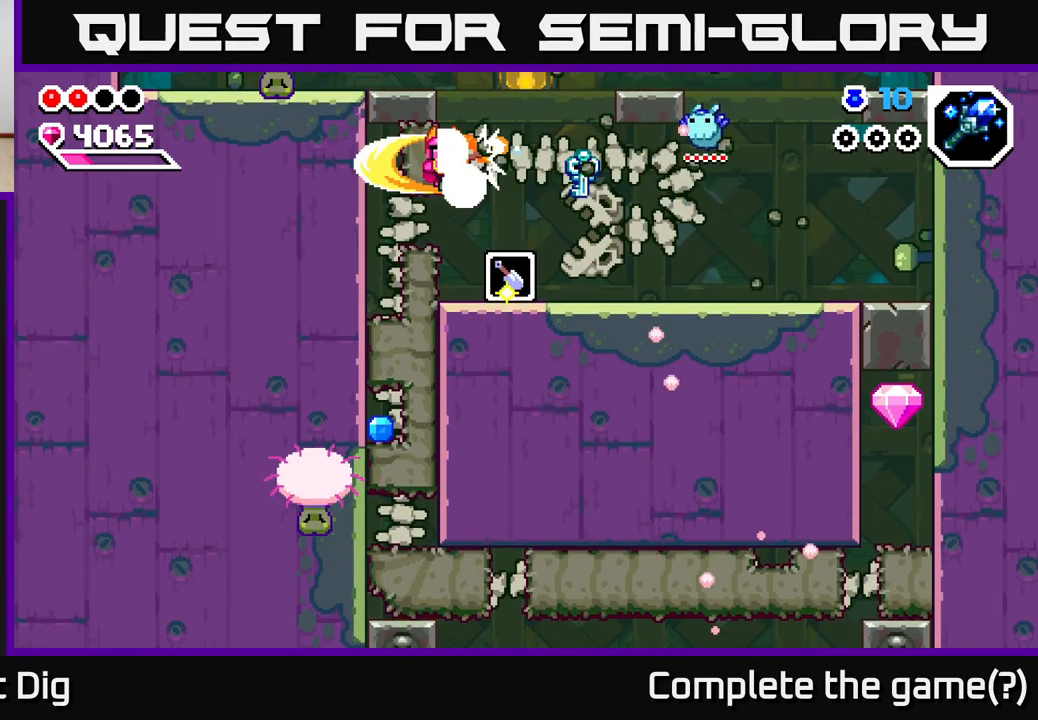
{"dt_ms": 500, "buttons": [], "left_stick": "down", "right_stick": "center", "events": [[50, "X", "up"], [133, "X", "down"], [217, "X", "up"], [317, "left_stick", "center"], [367, "left_stick", "down"]]}